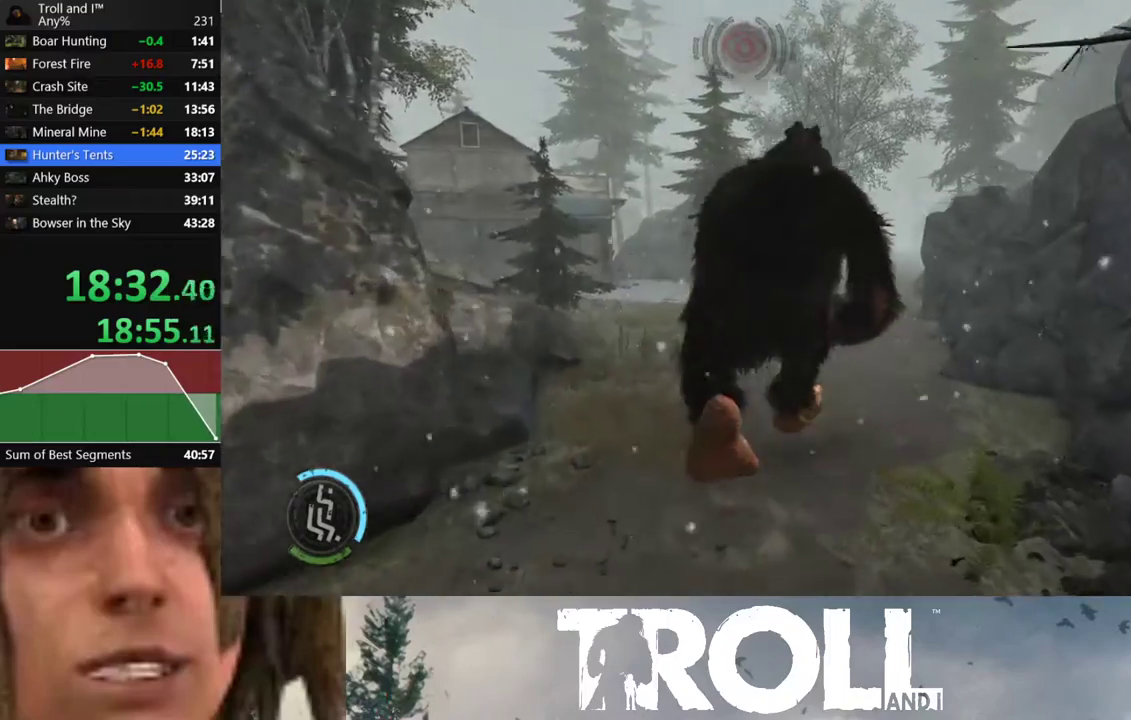
Gameplay with a controller (Xbox layout); each line is a JSON object with the inputs held at the frame after it. "events" lists button and stick changes between this image and that frame as [ms after this image, input, new state], when the widget could be followed in between. Not read: L3 R3.
{"buttons": ["L1"], "left_stick": "up", "right_stick": "center", "events": []}
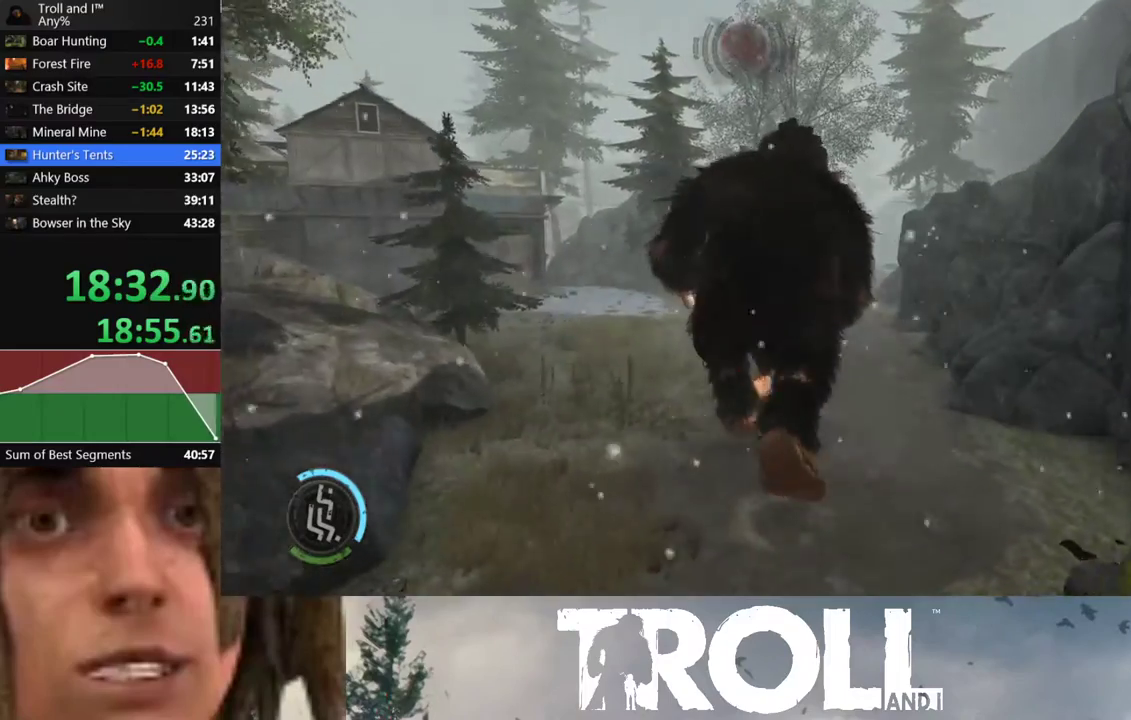
{"buttons": ["L1"], "left_stick": "up", "right_stick": "center", "events": []}
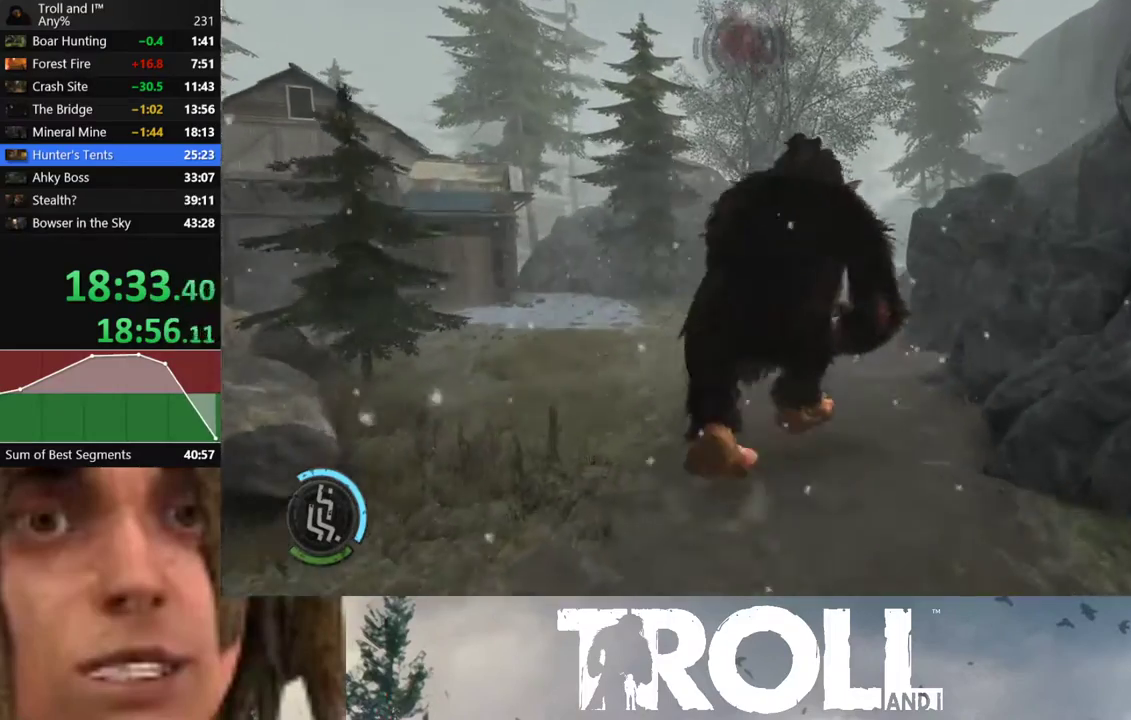
{"buttons": ["L1"], "left_stick": "up", "right_stick": "center", "events": []}
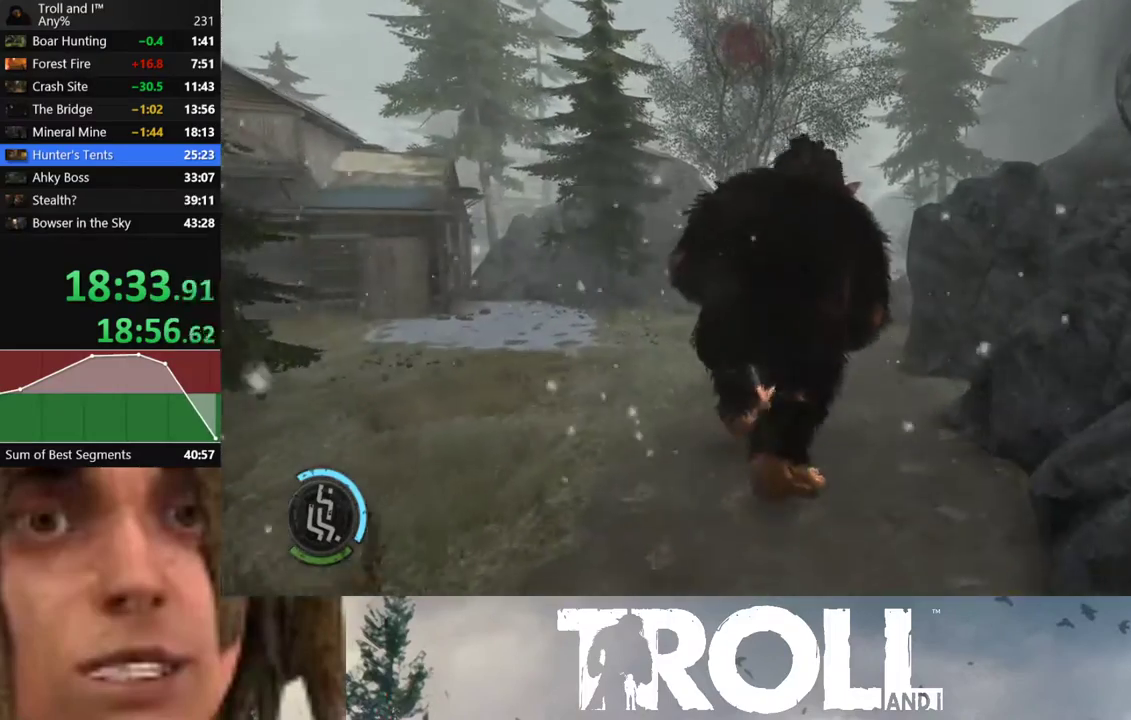
{"buttons": ["L1"], "left_stick": "up", "right_stick": "center", "events": []}
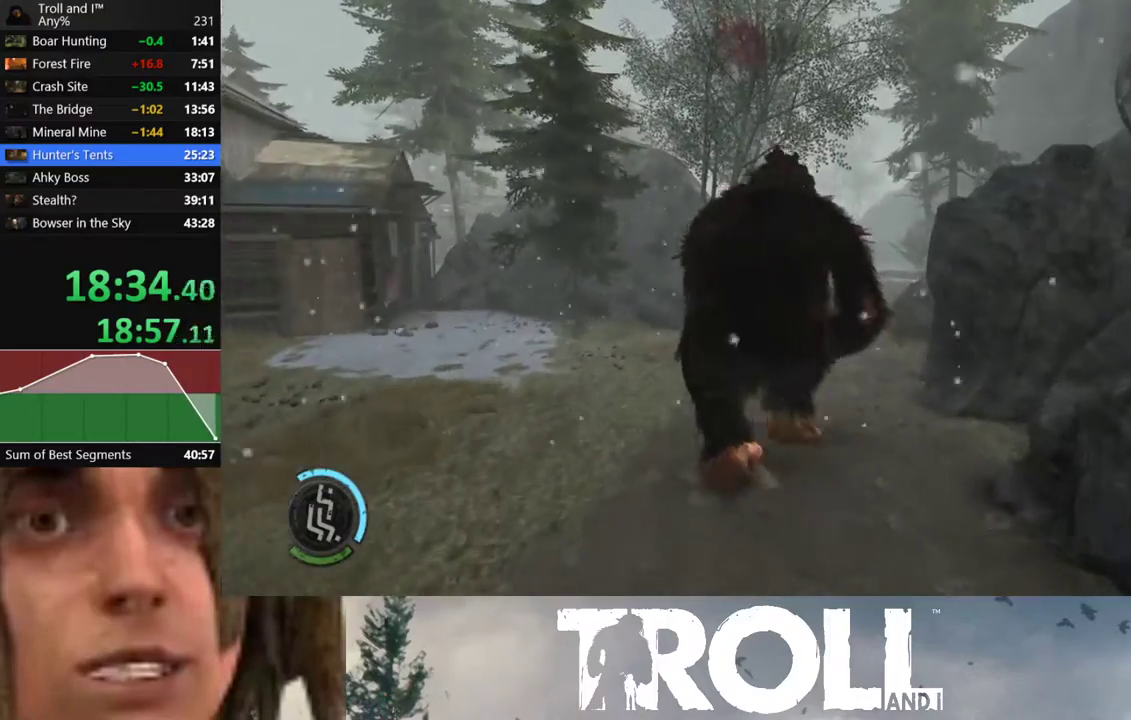
{"buttons": ["L1"], "left_stick": "up", "right_stick": "center", "events": []}
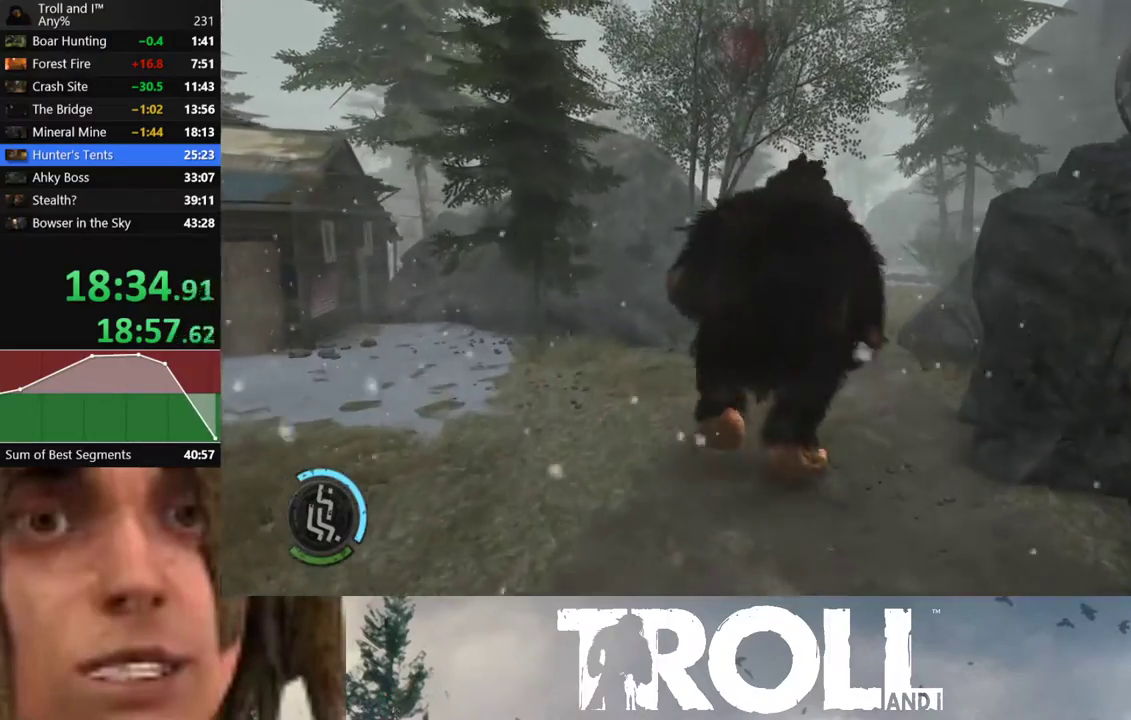
{"buttons": ["L1"], "left_stick": "up", "right_stick": "center", "events": []}
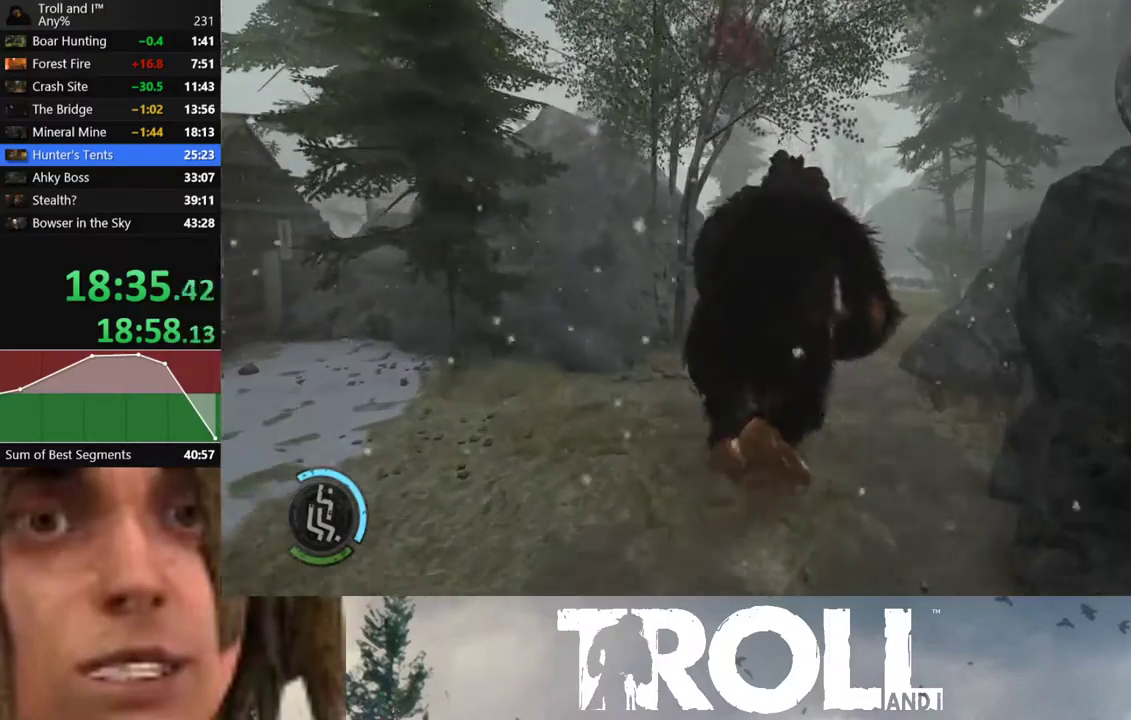
{"buttons": ["L1"], "left_stick": "up", "right_stick": "center", "events": []}
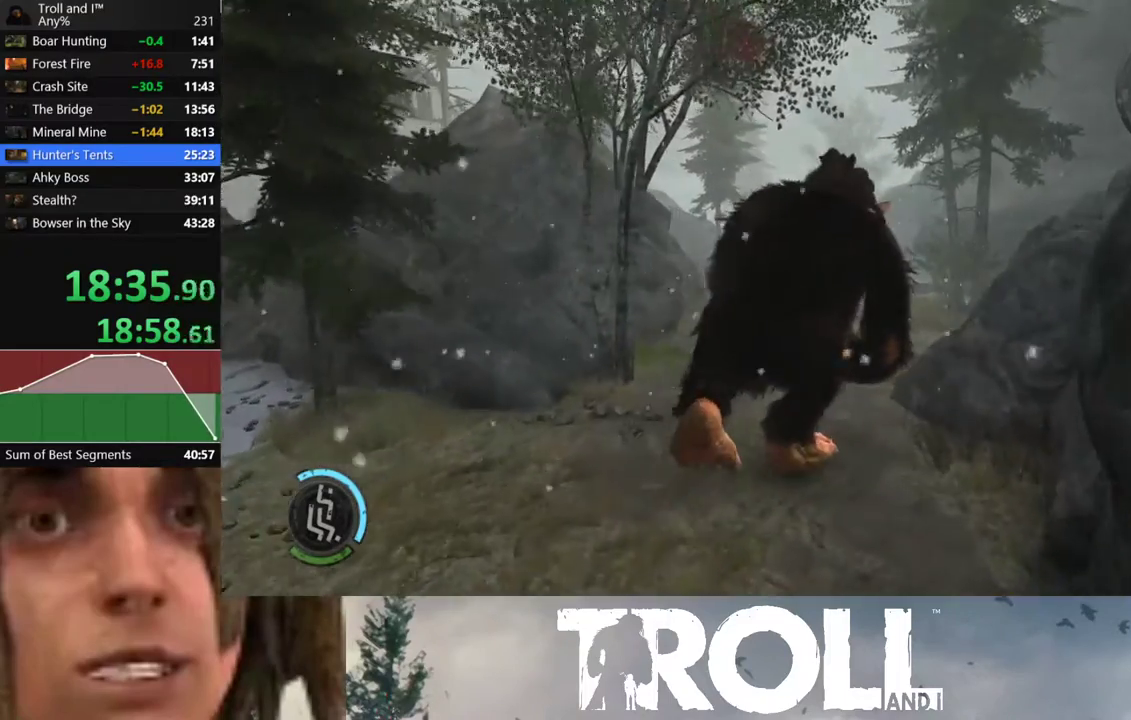
{"buttons": ["L1"], "left_stick": "up", "right_stick": "center", "events": [[300, "right_stick", "left"], [501, "right_stick", "center"]]}
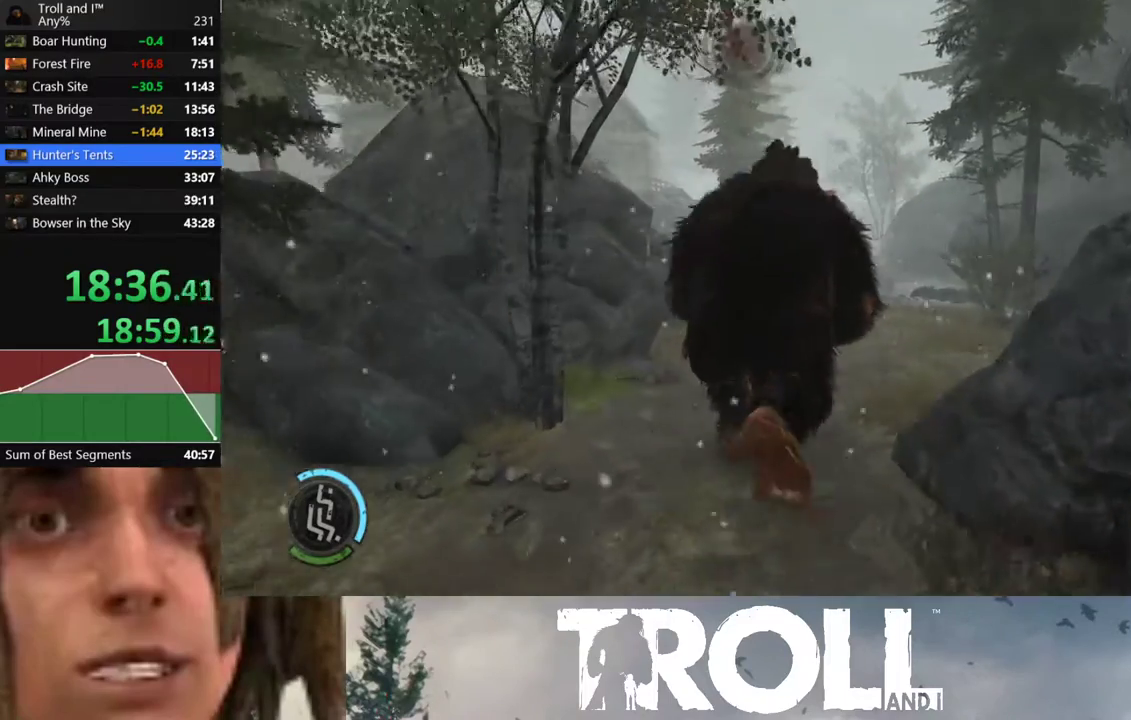
{"buttons": ["L1"], "left_stick": "up", "right_stick": "center", "events": []}
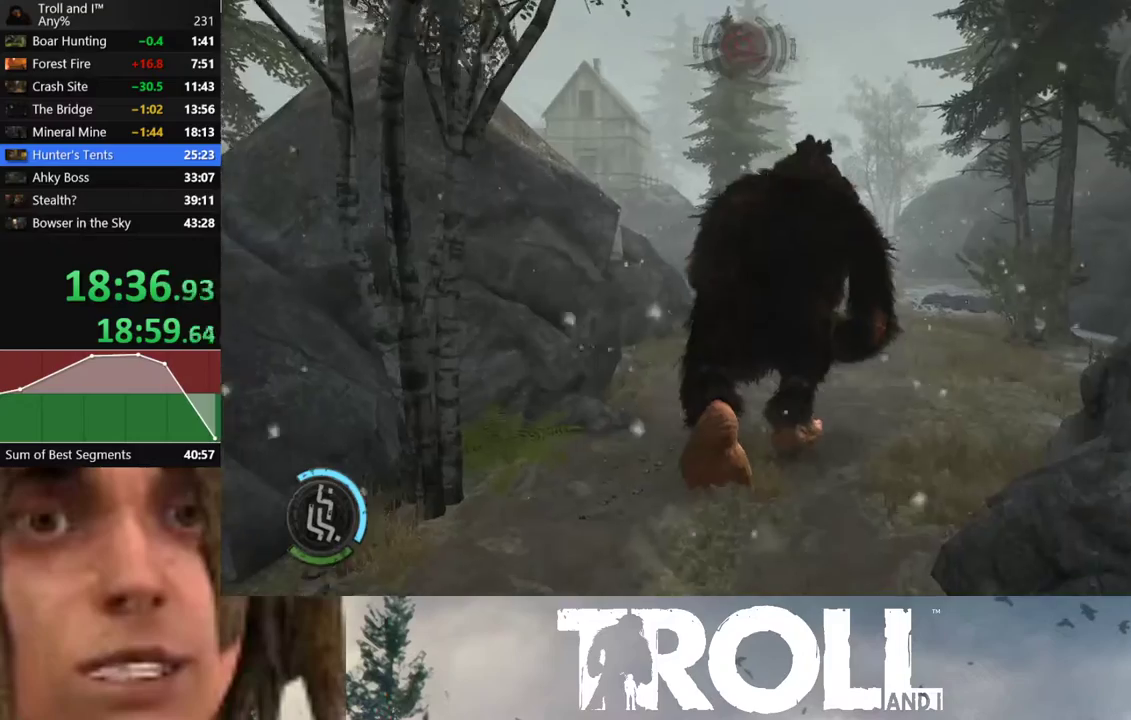
{"buttons": ["L1"], "left_stick": "up", "right_stick": "center", "events": []}
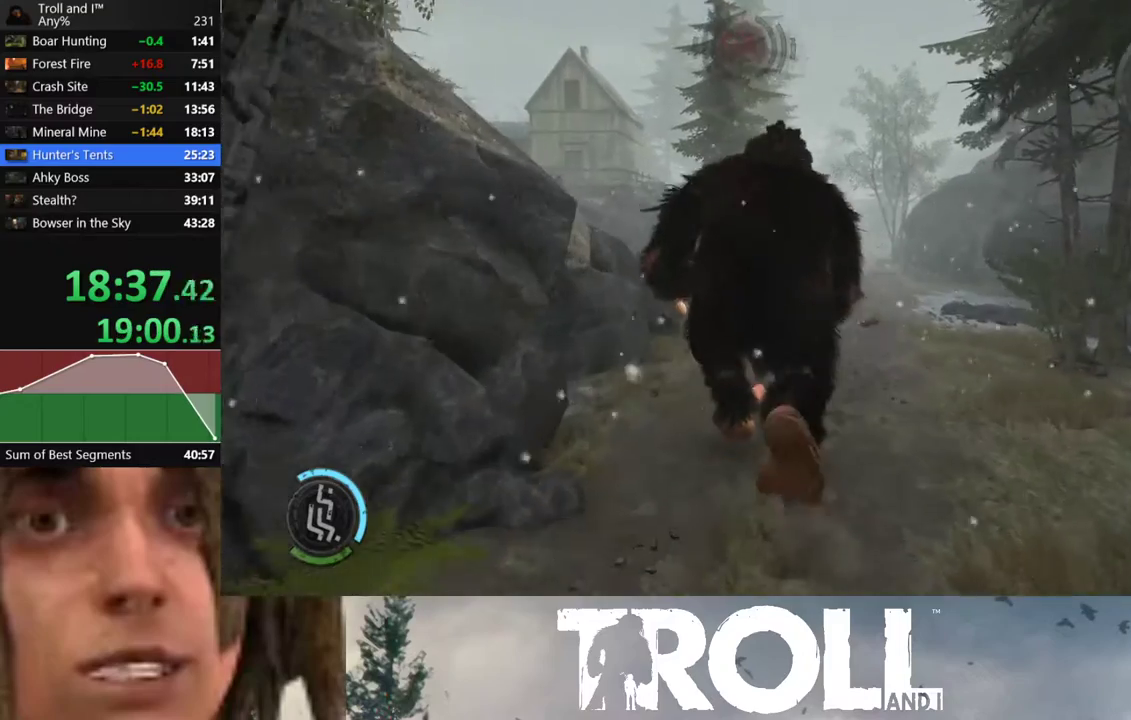
{"buttons": ["L1"], "left_stick": "up", "right_stick": "center", "events": []}
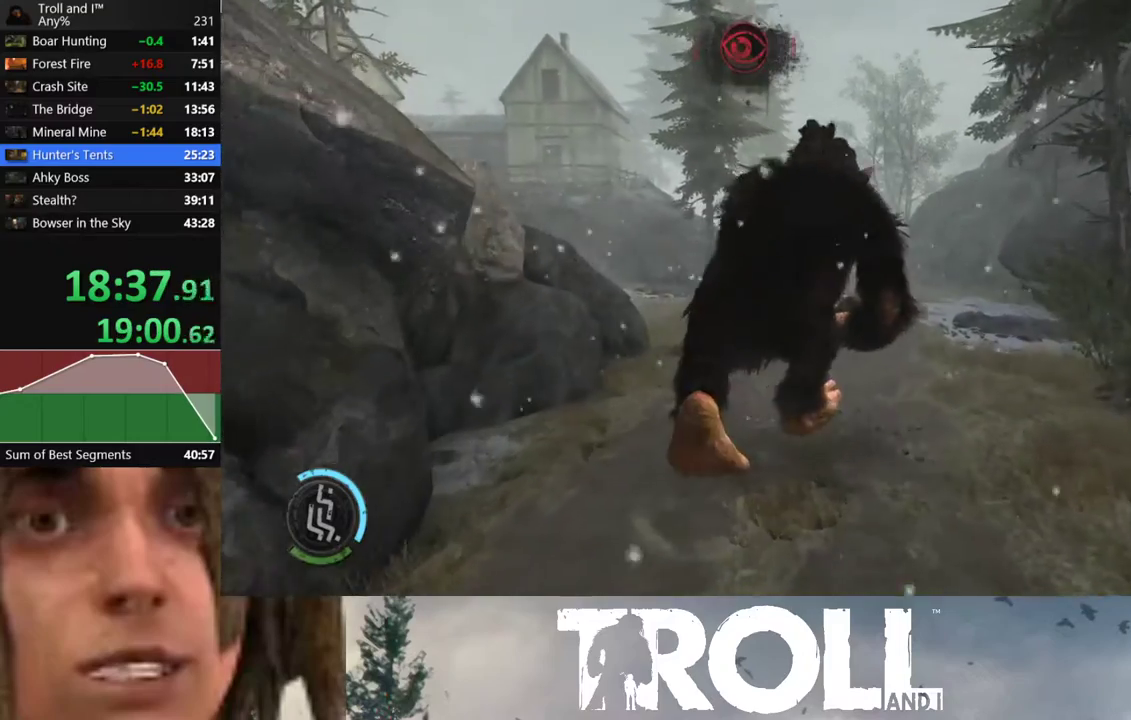
{"buttons": ["L1"], "left_stick": "up", "right_stick": "center", "events": []}
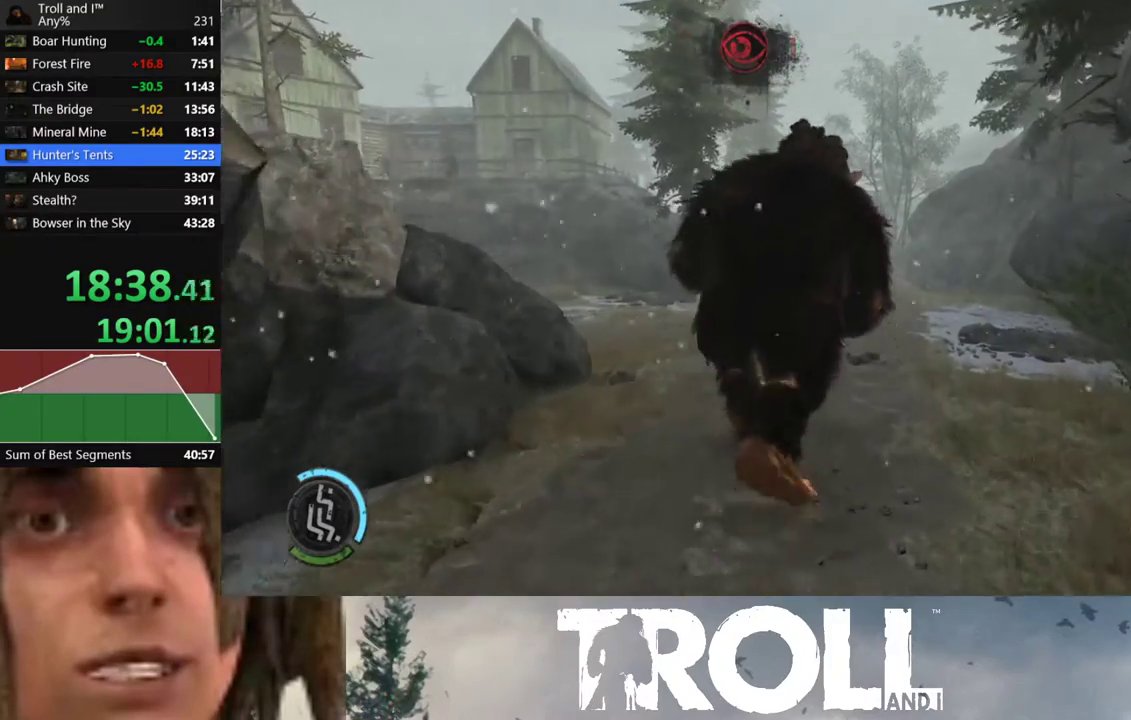
{"buttons": ["L1"], "left_stick": "up", "right_stick": "center", "events": []}
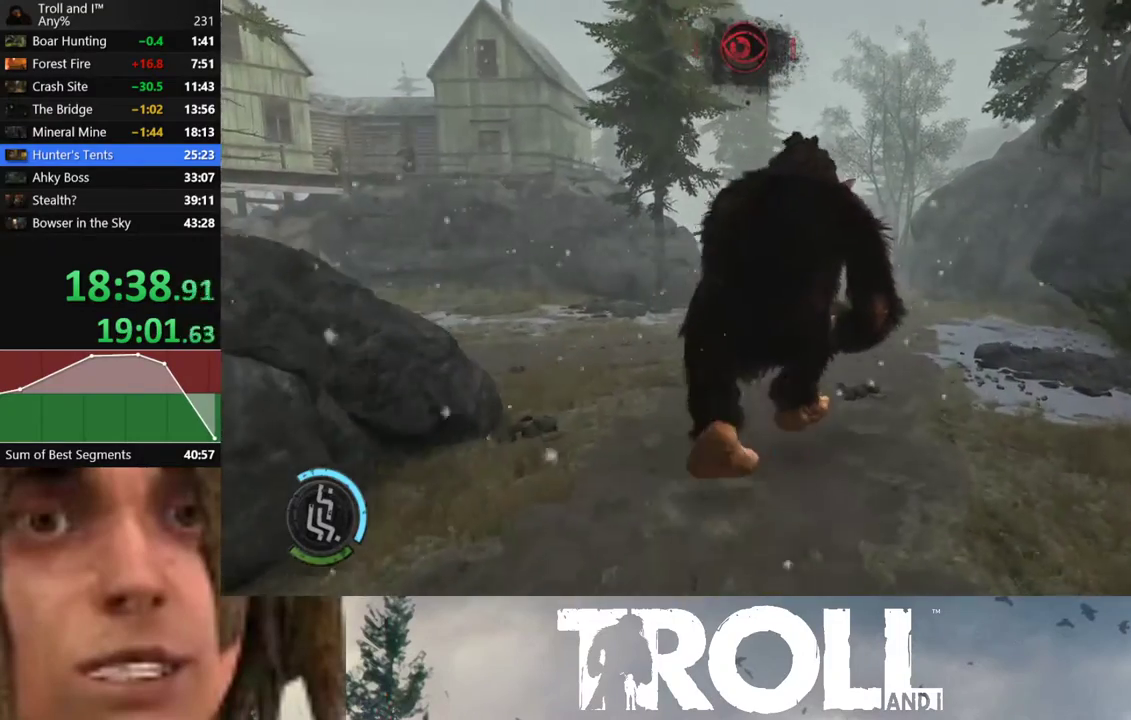
{"buttons": ["L1"], "left_stick": "up", "right_stick": "center", "events": []}
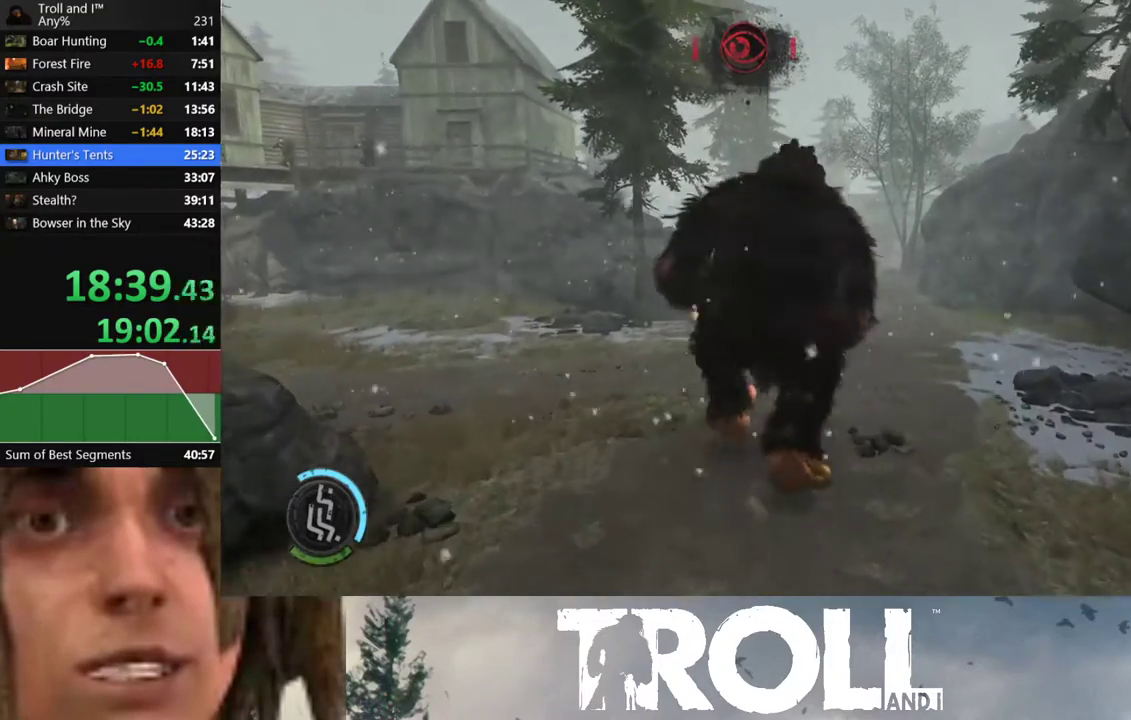
{"buttons": ["L1"], "left_stick": "up", "right_stick": "center", "events": []}
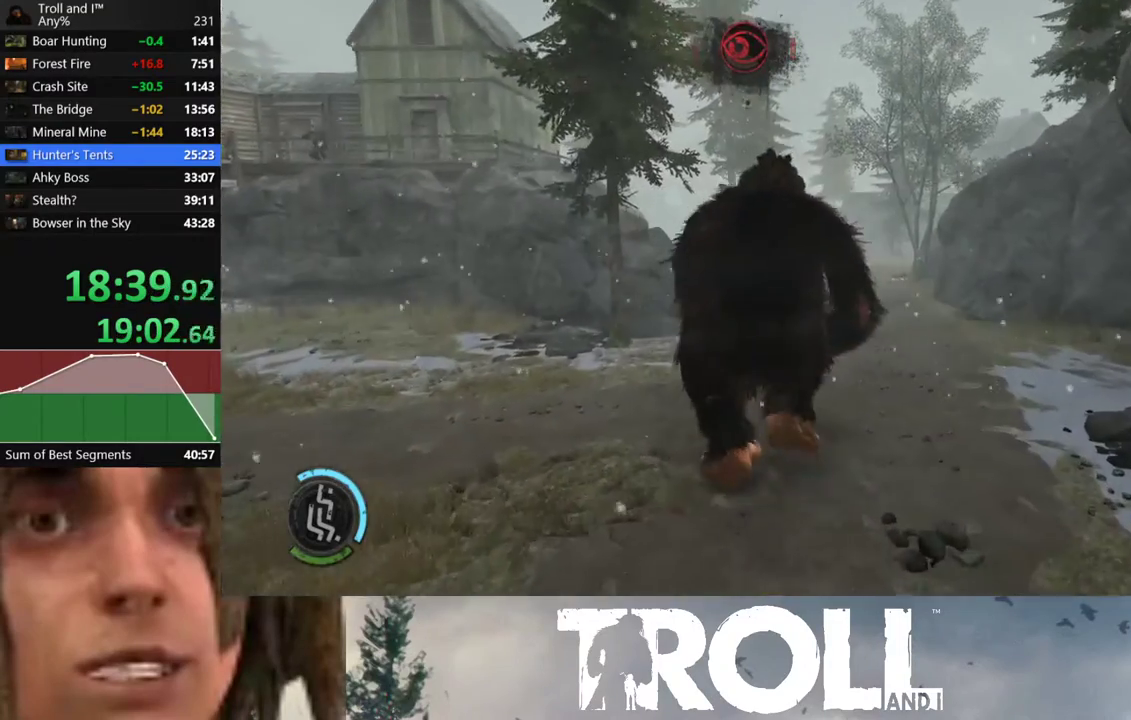
{"buttons": ["L1"], "left_stick": "up", "right_stick": "center", "events": []}
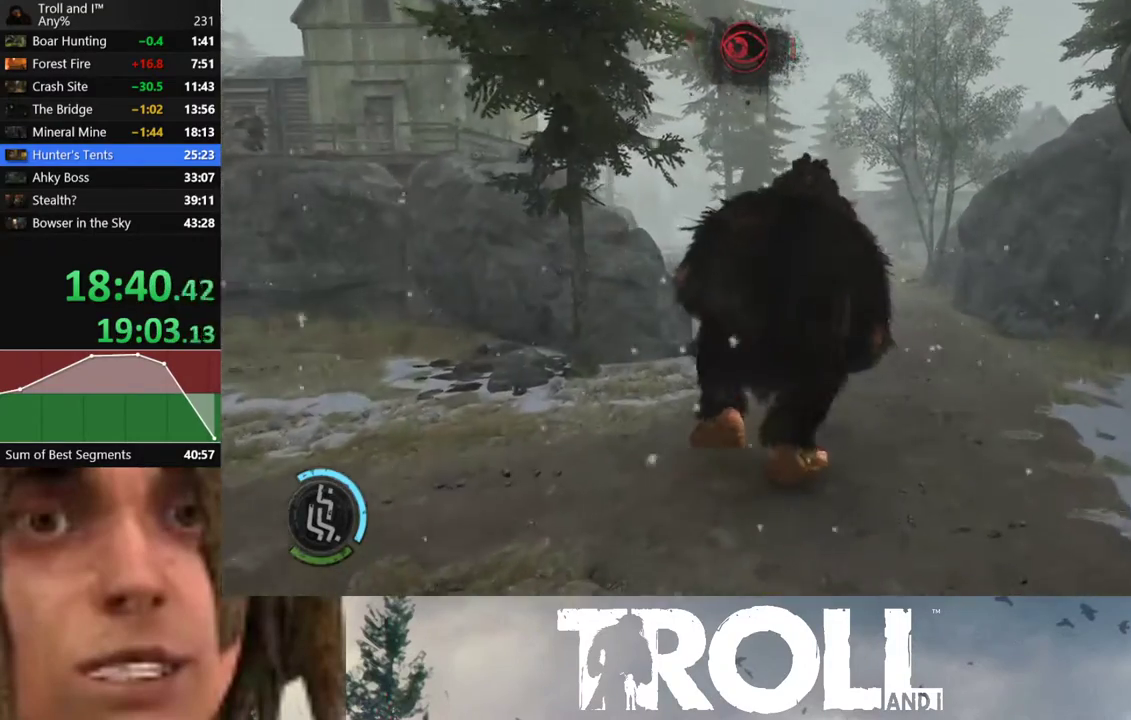
{"buttons": ["L1"], "left_stick": "up", "right_stick": "down-left", "events": [[467, "right_stick", "down-left"]]}
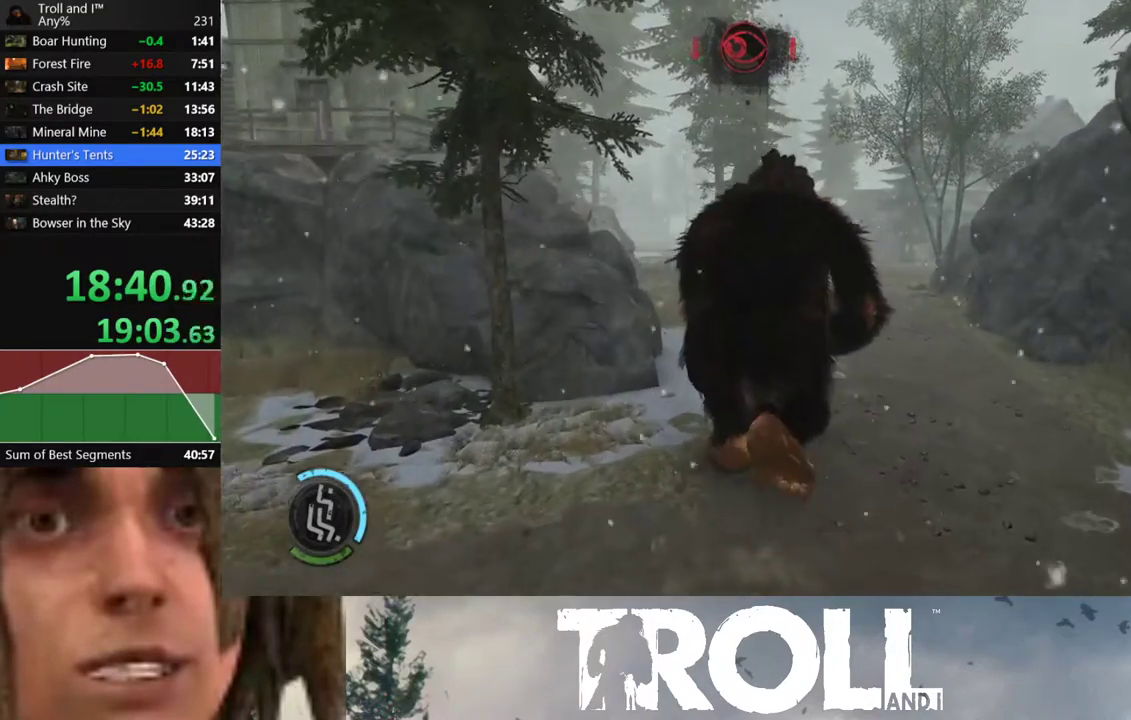
{"buttons": ["L1"], "left_stick": "up", "right_stick": "center", "events": [[167, "right_stick", "center"]]}
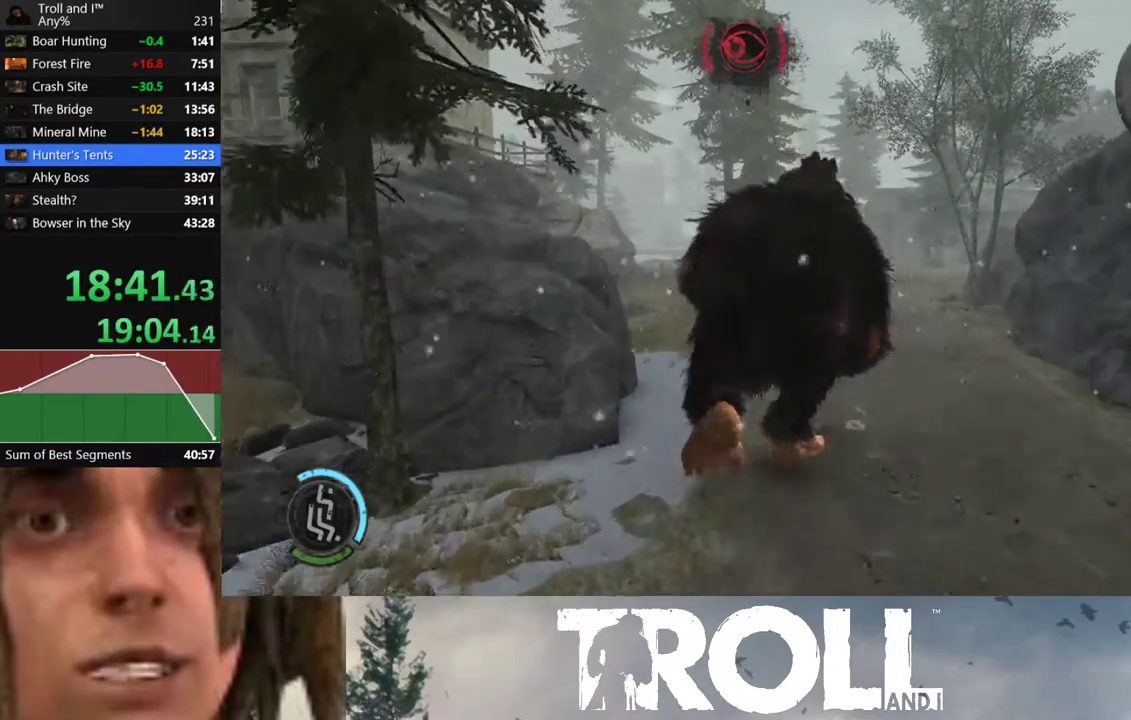
{"buttons": ["L1"], "left_stick": "up", "right_stick": "center", "events": []}
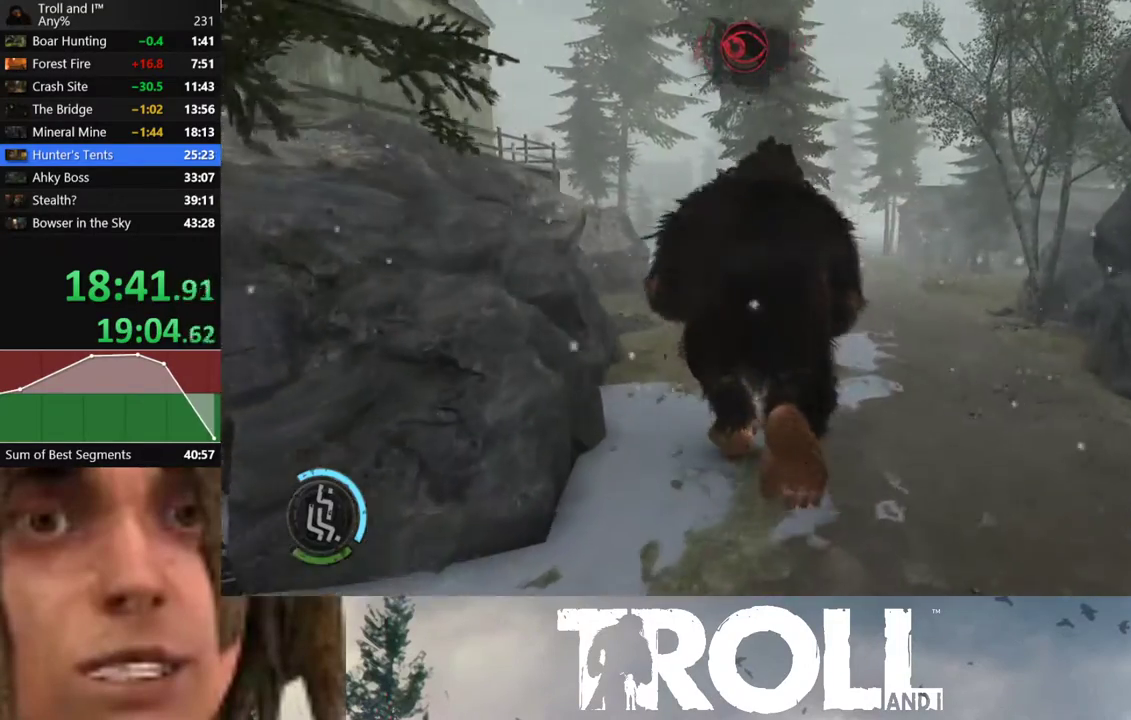
{"buttons": ["L1"], "left_stick": "up", "right_stick": "center", "events": []}
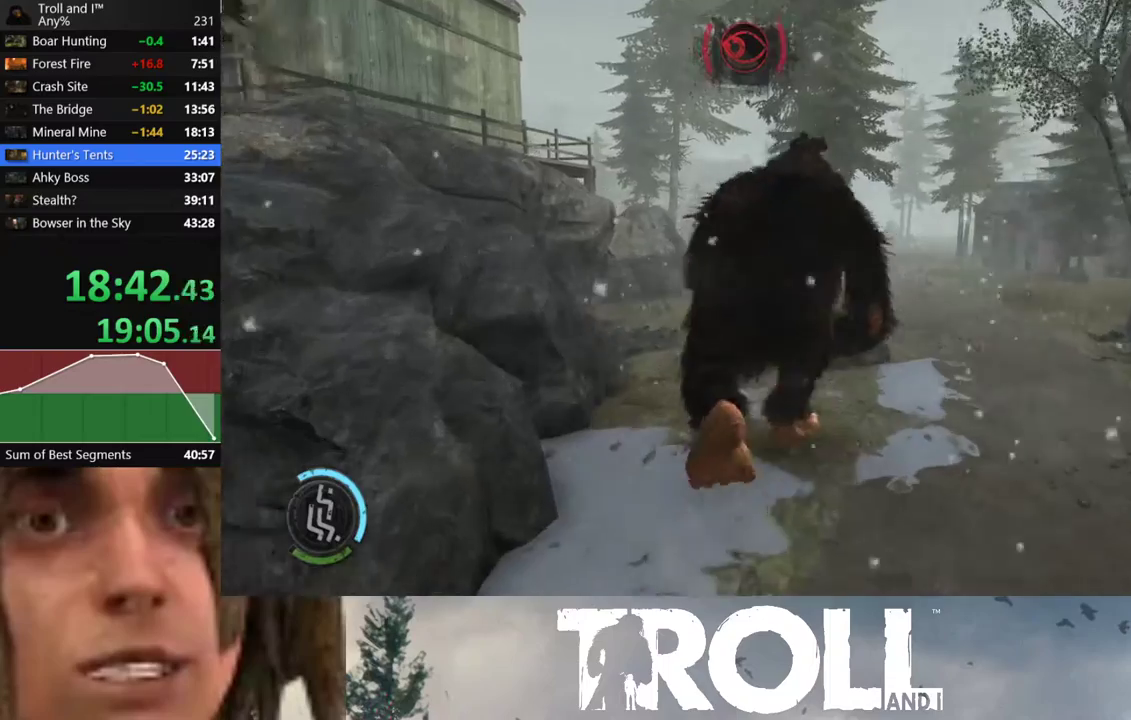
{"buttons": ["L1"], "left_stick": "up", "right_stick": "center", "events": []}
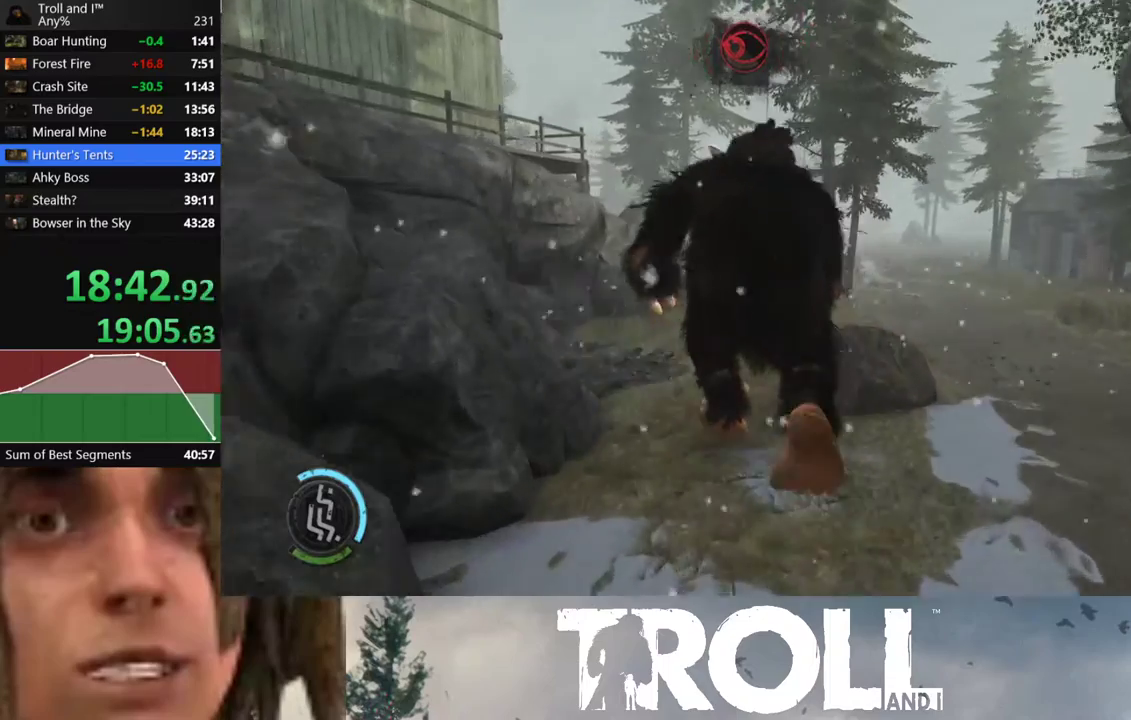
{"buttons": ["L1"], "left_stick": "up", "right_stick": "center", "events": []}
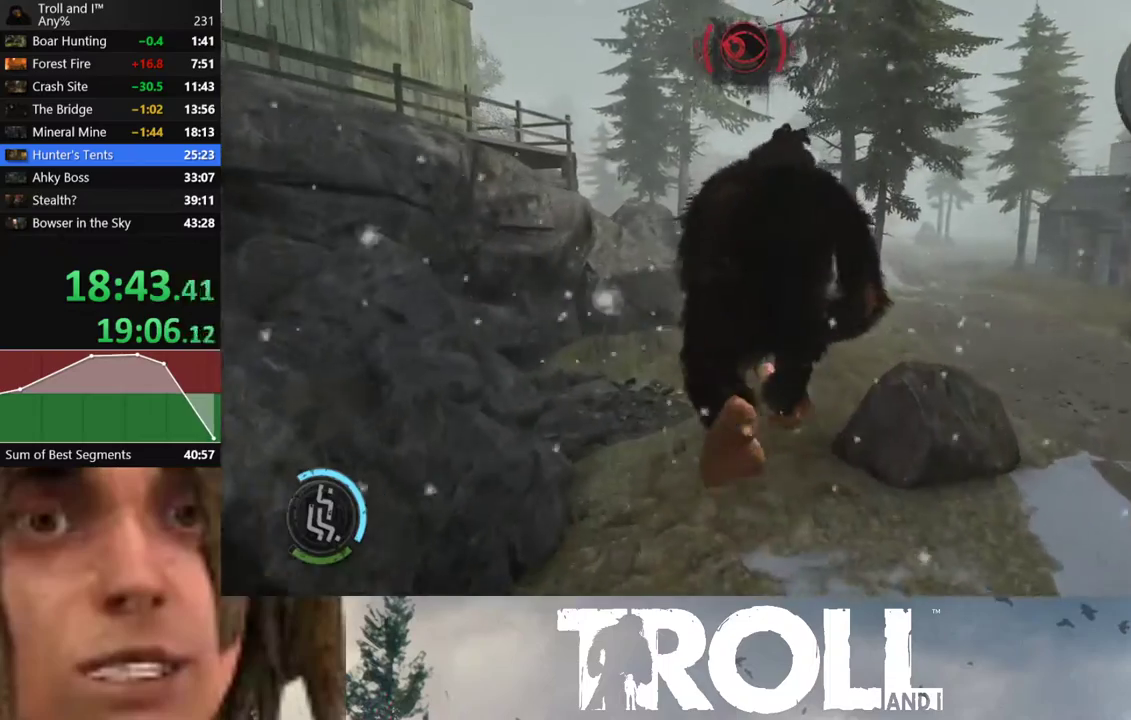
{"buttons": ["L1"], "left_stick": "up", "right_stick": "center", "events": []}
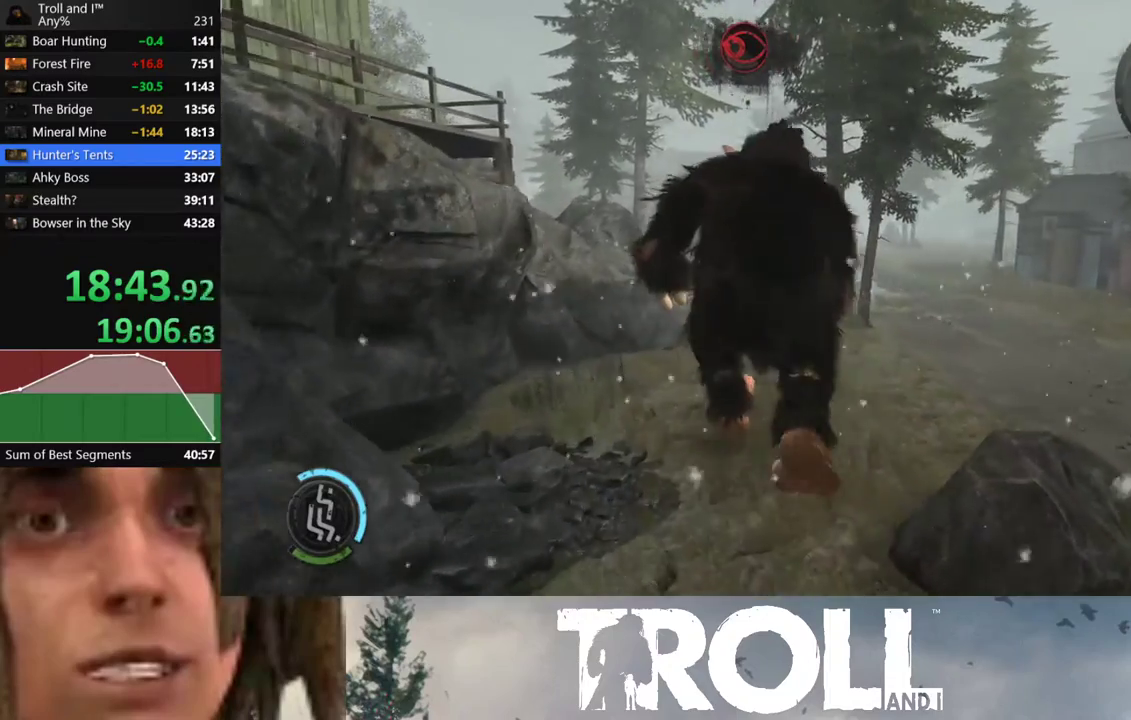
{"buttons": ["L1"], "left_stick": "up", "right_stick": "center", "events": []}
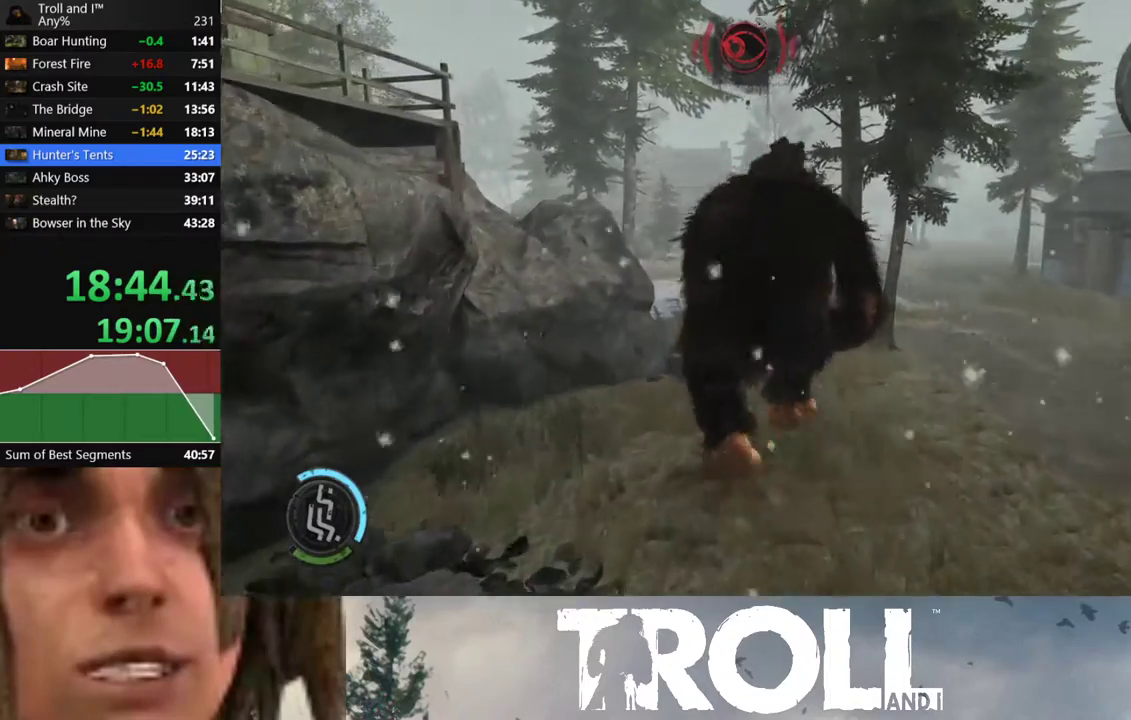
{"buttons": ["L1"], "left_stick": "up", "right_stick": "center", "events": []}
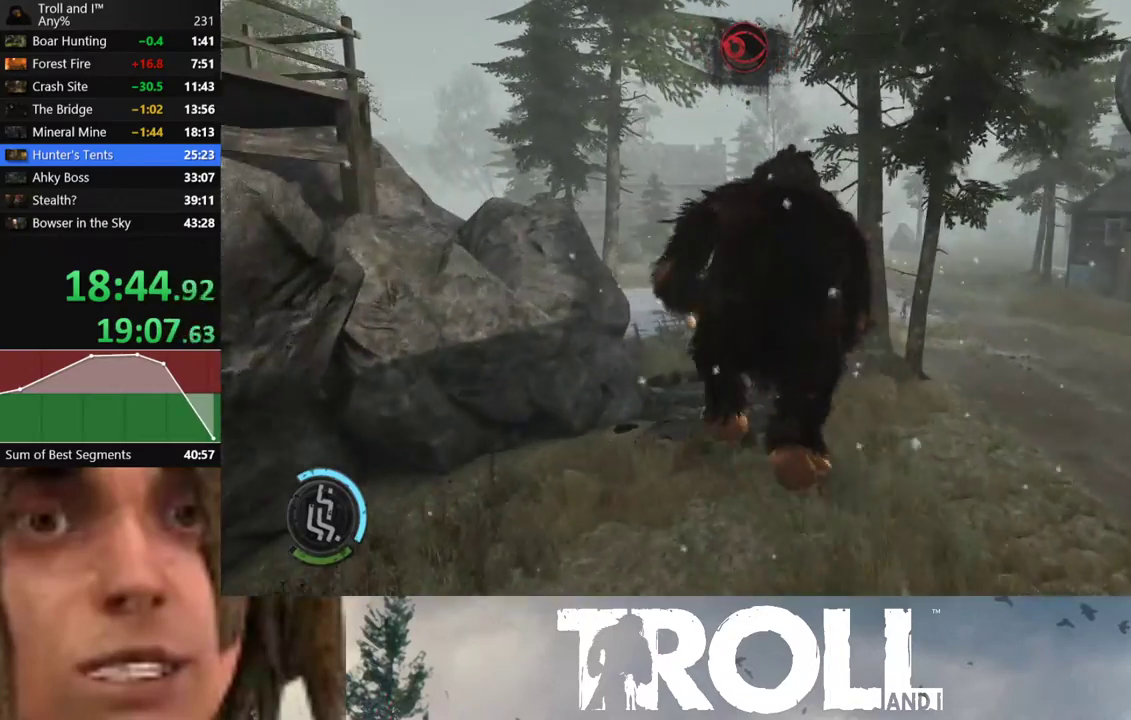
{"buttons": ["L1"], "left_stick": "up", "right_stick": "center", "events": []}
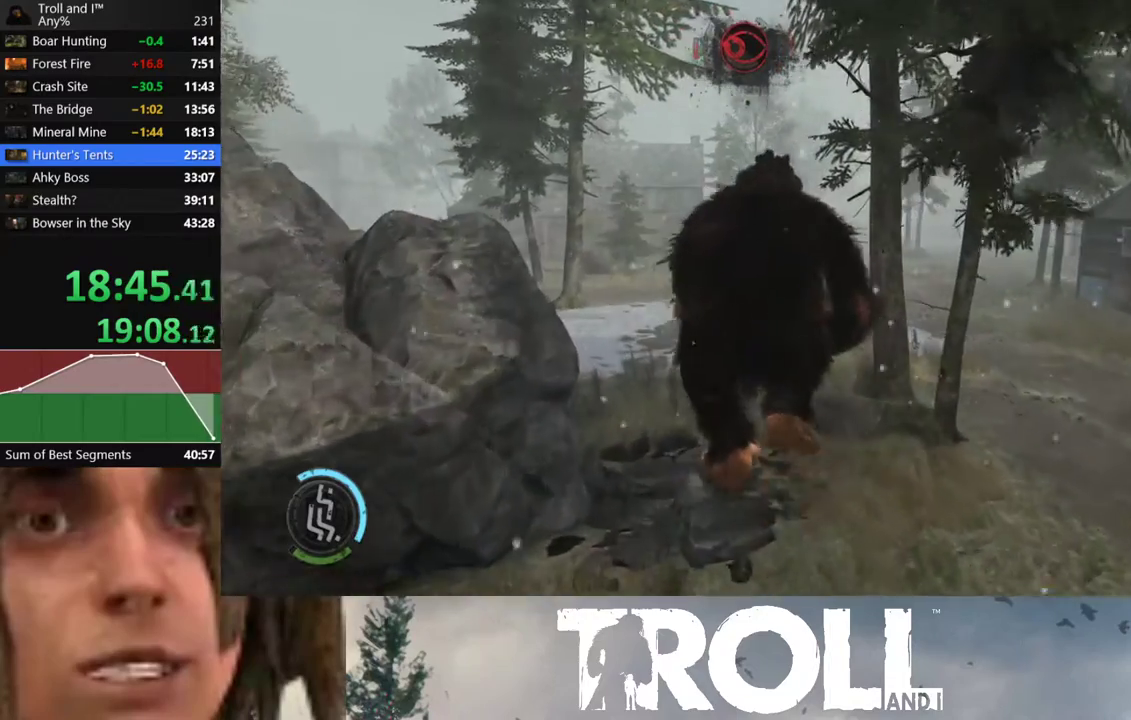
{"buttons": ["L1"], "left_stick": "up", "right_stick": "center", "events": []}
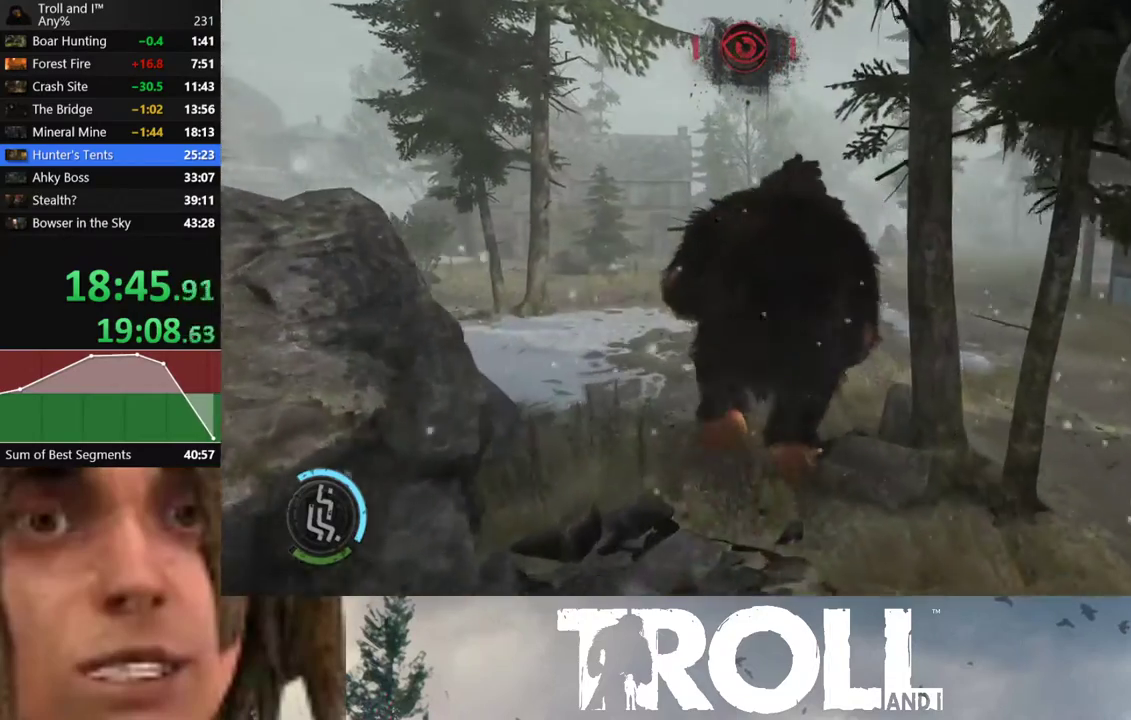
{"buttons": [], "left_stick": "up", "right_stick": "center", "events": [[501, "L1", "up"]]}
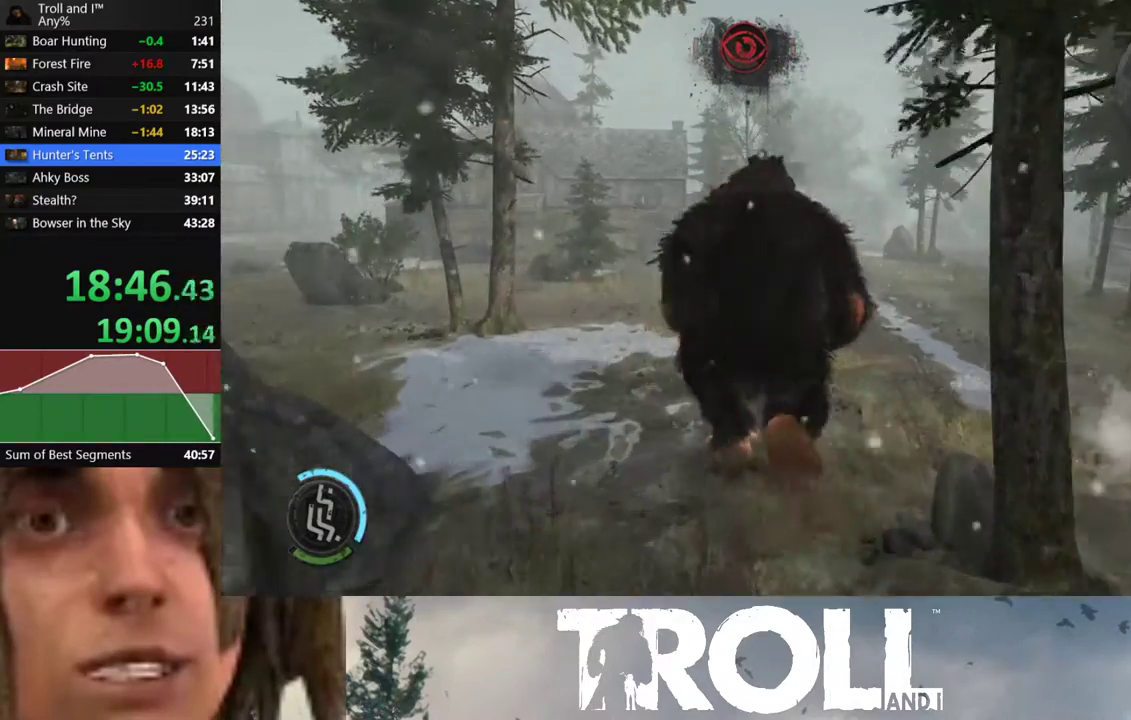
{"buttons": [], "left_stick": "up", "right_stick": "center", "events": []}
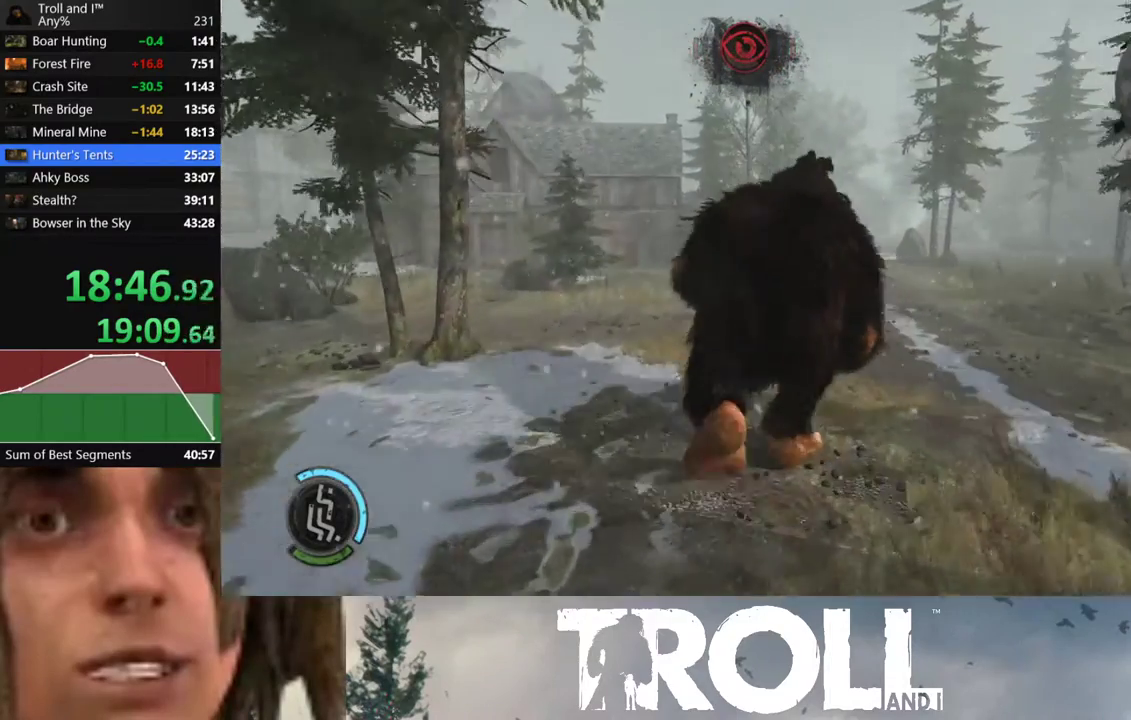
{"buttons": [], "left_stick": "up", "right_stick": "center", "events": []}